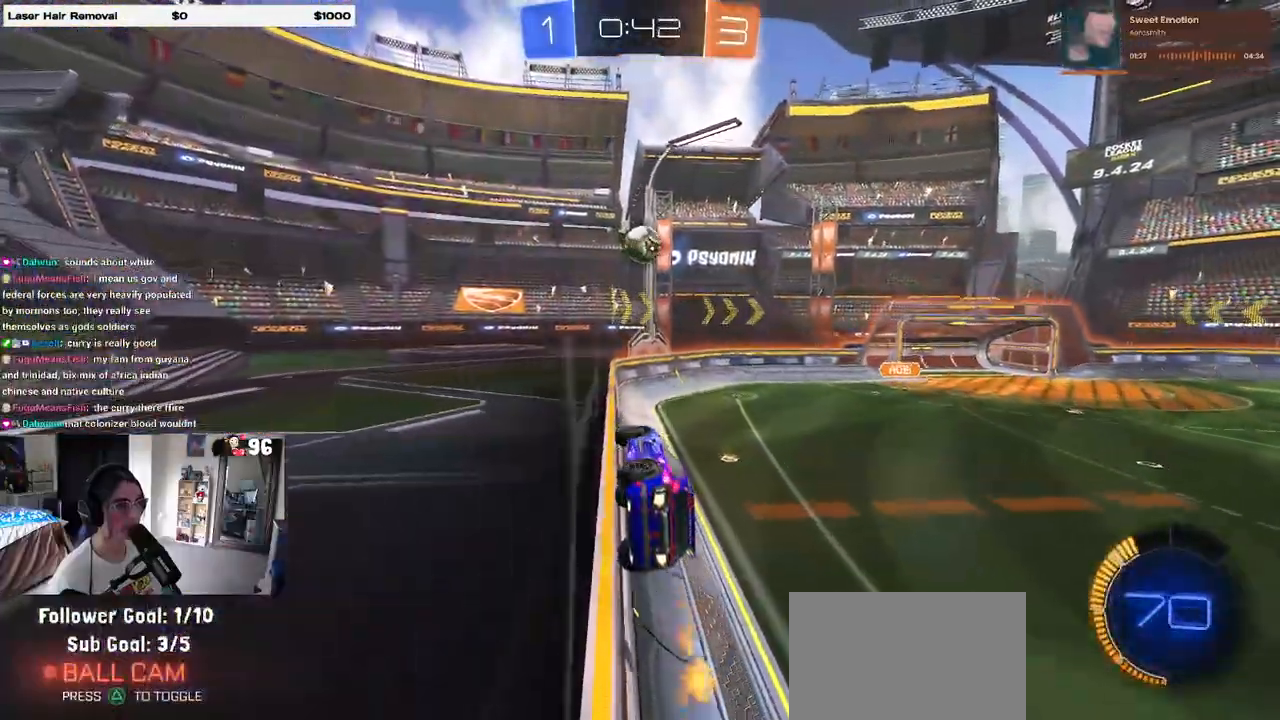
Gameplay with a controller (PlayStation layout); each line is a JSON object with the inputs held at the frame after it (dt_ms = milliseconds from this image to that frame). "events" lists button and stick changes between this image and that frame as [ms after this image, input, new state], when the widget could be followed in between.
{"dt_ms": 500, "buttons": ["R1", "R2"], "left_stick": "center", "right_stick": "center", "events": [[33, "left_stick", "right"], [167, "left_stick", "center"]]}
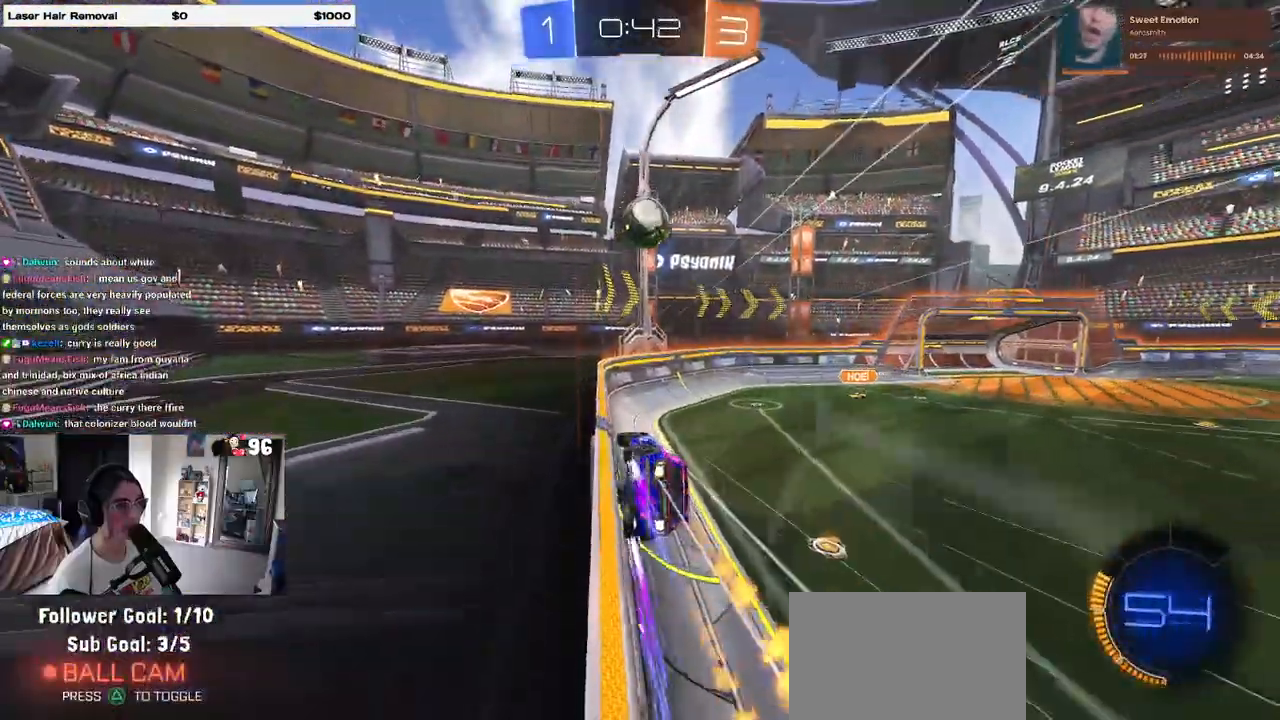
{"dt_ms": 500, "buttons": ["CROSS", "R1", "R2"], "left_stick": "down-left", "right_stick": "center"}
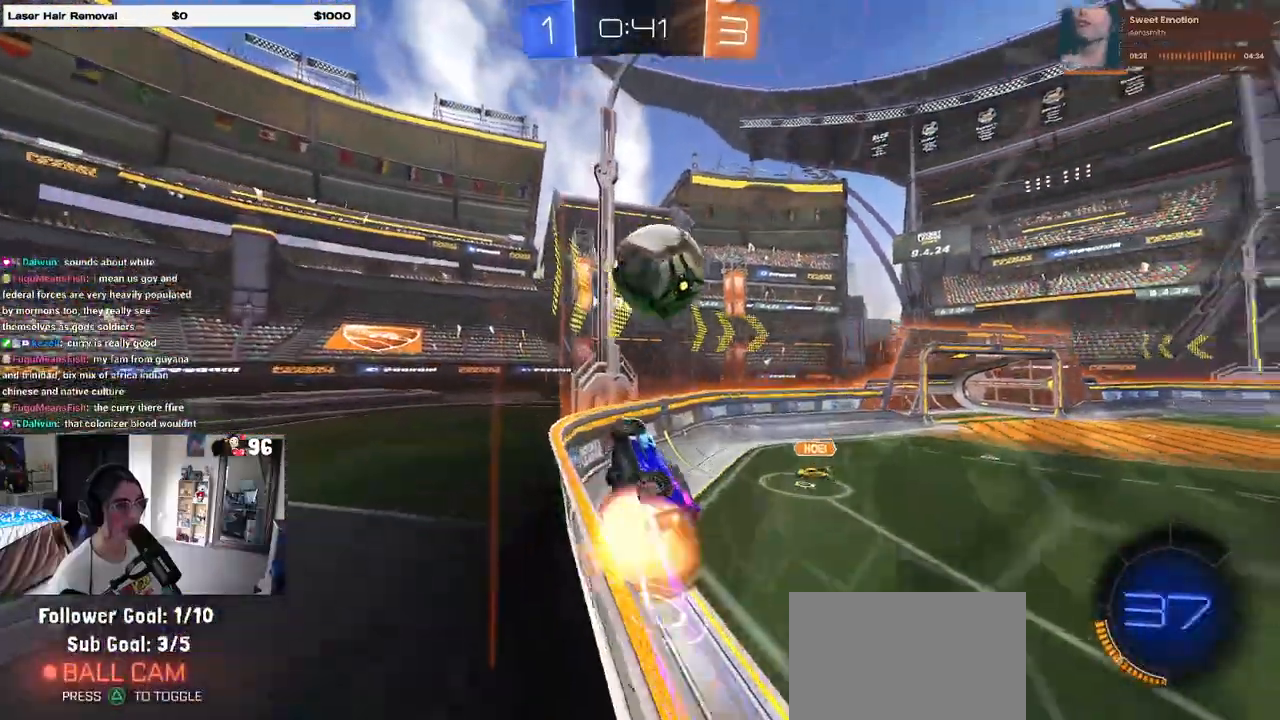
{"dt_ms": 1000, "buttons": ["R2"], "left_stick": "center", "right_stick": "center"}
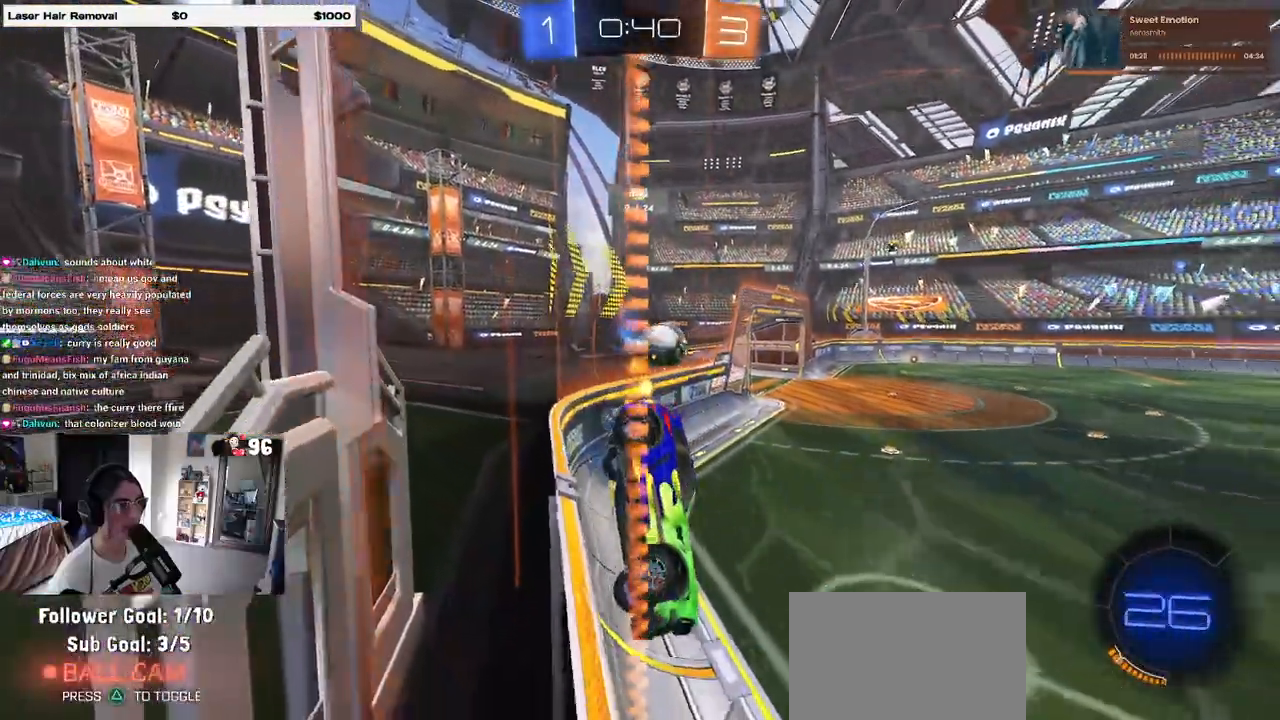
{"dt_ms": 500, "buttons": ["R2"], "left_stick": "center", "right_stick": "center", "events": [[83, "left_stick", "left"], [250, "left_stick", "center"], [367, "START", "down"], [417, "START", "up"]]}
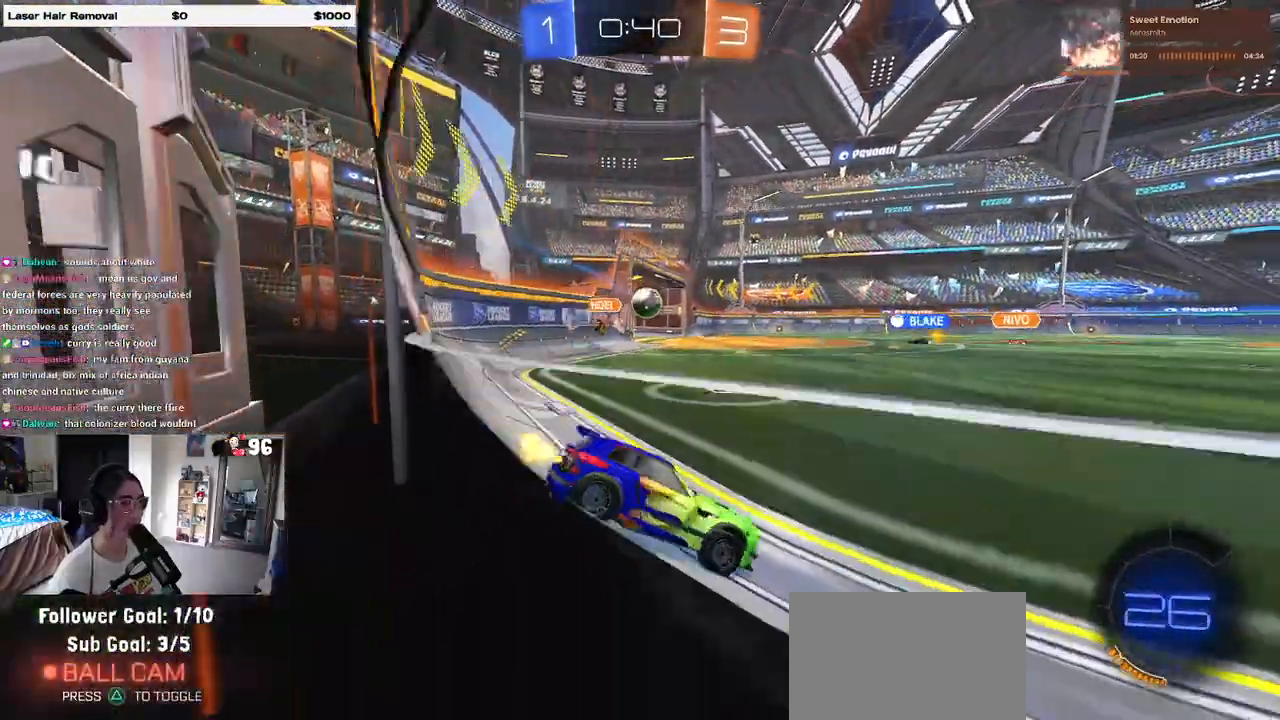
{"dt_ms": 500, "buttons": ["R2"], "left_stick": "center", "right_stick": "center", "events": []}
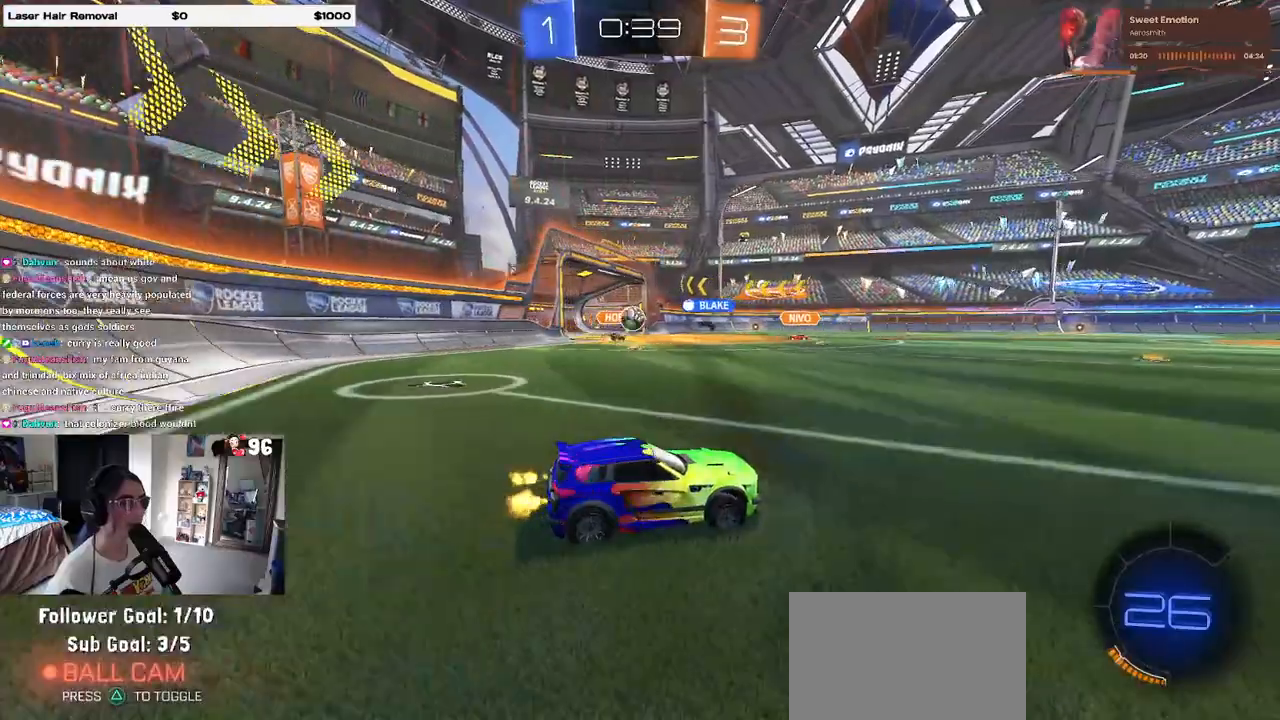
{"dt_ms": 500, "buttons": ["R2"], "left_stick": "left", "right_stick": "center", "events": [[183, "left_stick", "left"]]}
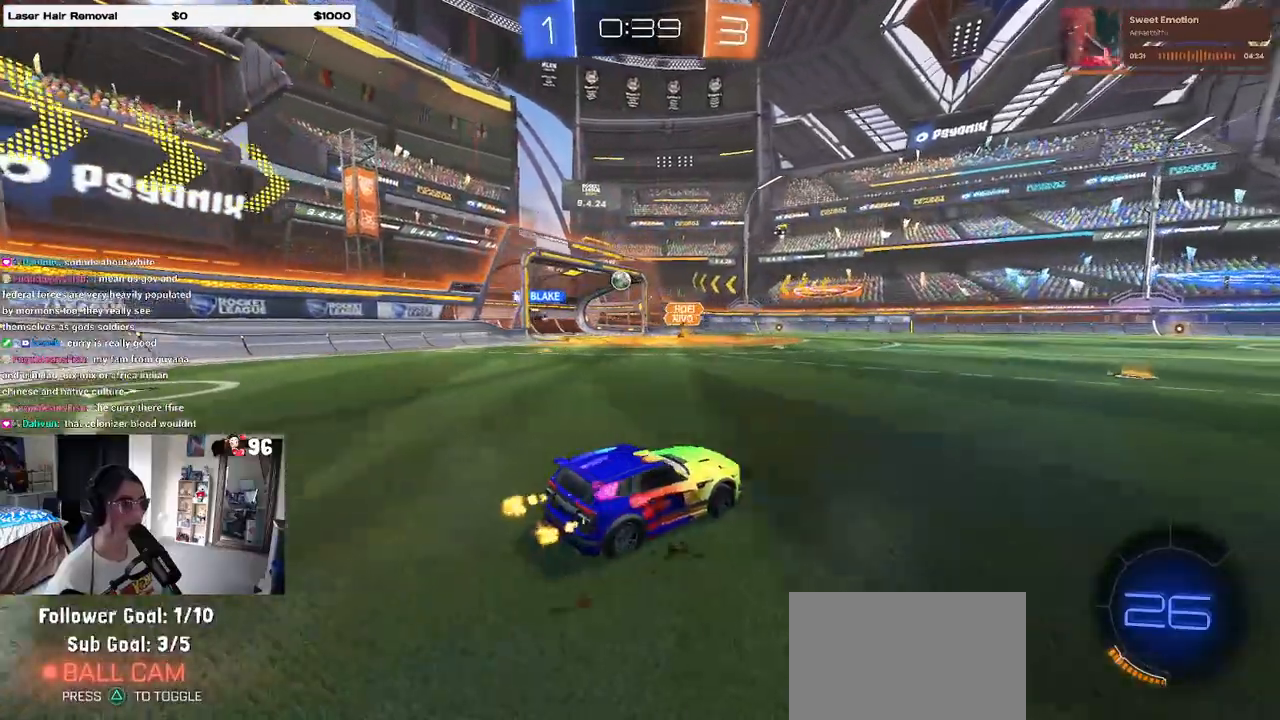
{"dt_ms": 500, "buttons": ["R2"], "left_stick": "right", "right_stick": "center", "events": [[17, "left_stick", "center"], [383, "left_stick", "right"]]}
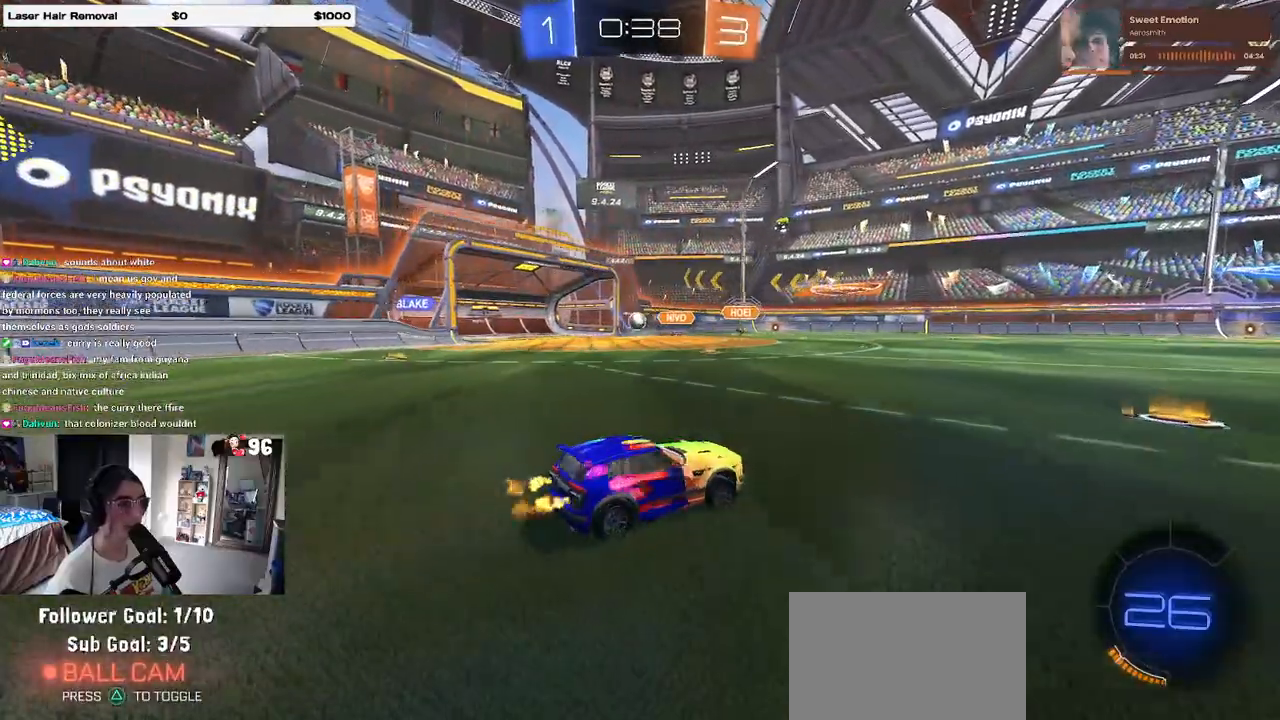
{"dt_ms": 500, "buttons": ["R1", "R2"], "left_stick": "left", "right_stick": "center", "events": [[33, "R1", "down"], [83, "left_stick", "center"], [133, "left_stick", "left"]]}
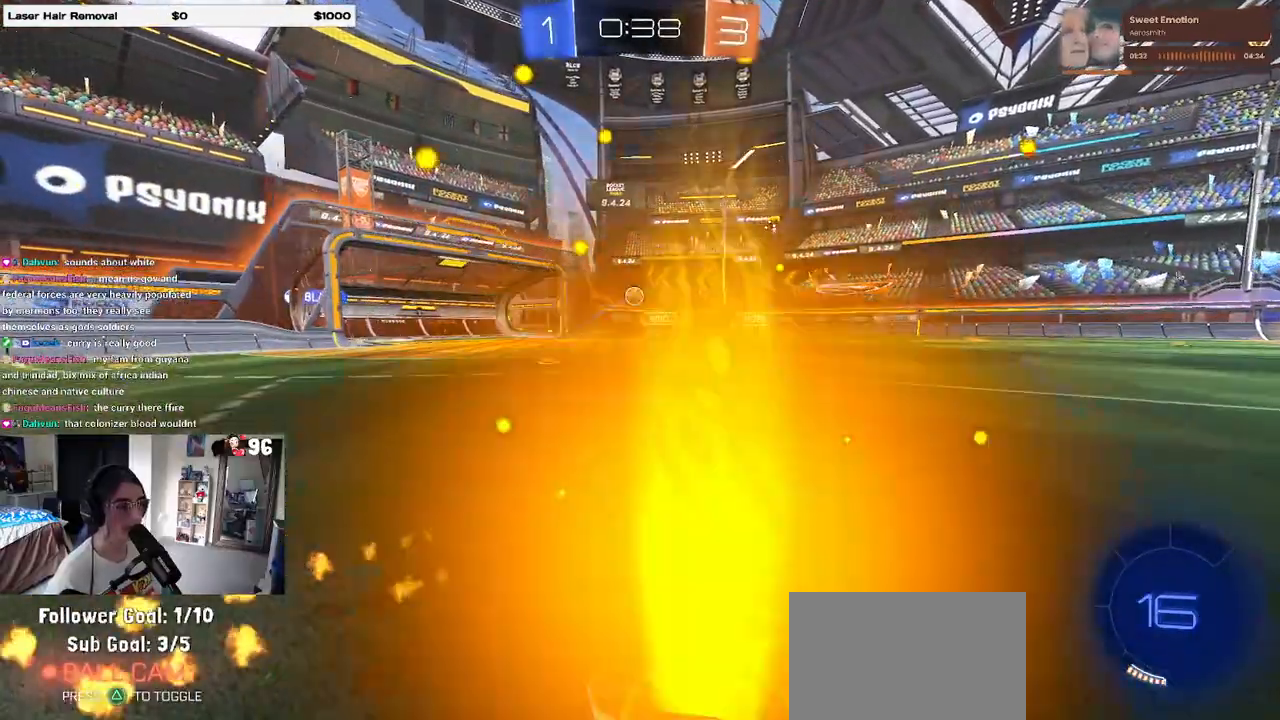
{"dt_ms": 500, "buttons": ["R1", "R2"], "left_stick": "center", "right_stick": "center", "events": [[17, "left_stick", "center"]]}